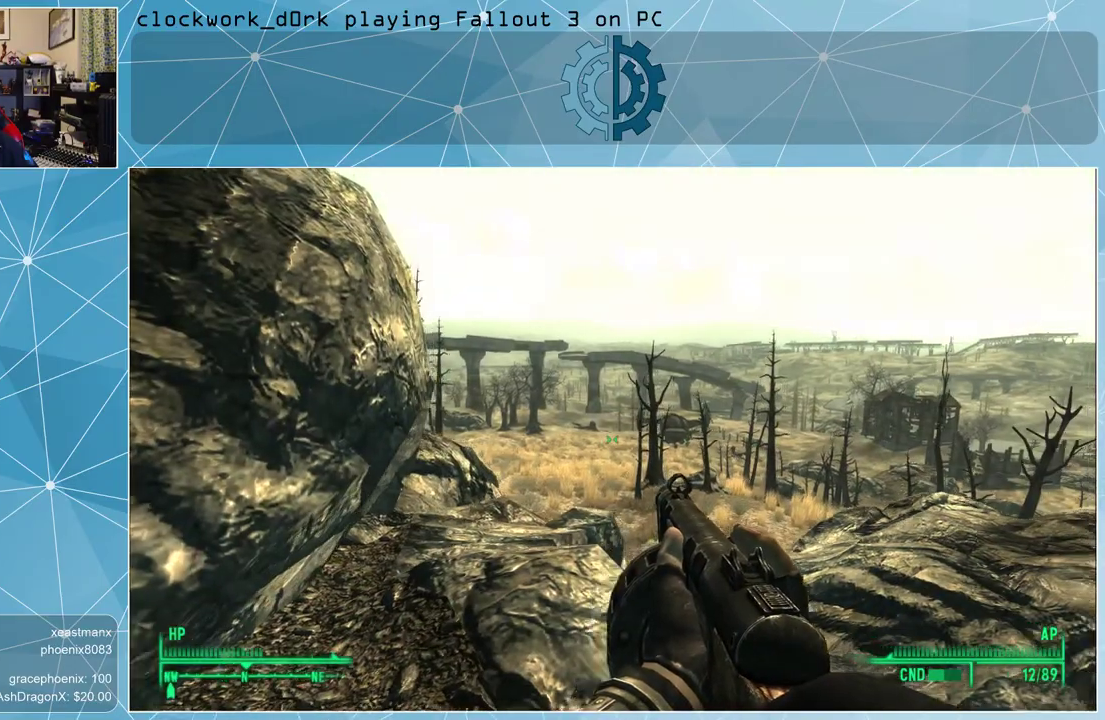
Gameplay with keyboard and mouse; each line is a JSON object with the keys and mouse buttons held at the frame after it. "events" lists presses ("down") and releases ("up") of "1", "2", "3", "4", "5", "a", "alt", "c", "ctrl", "d", "e", "f", "q", "r", "s", "shift", "space", "tab", "v", "w", "x", "z", "mouse_left", "mouse_middle", "mouse_right", "mouse_wheel_up" and "mouse_wheel_down" between this image and that frame as [ms after this image, input, new state], when the widget could be followed in between. "mouse_left", "mouse_middle", "mouse_right", "mouse_wheel_up", "mouse_wheel_down" = the "left", "middle", "right", "wheel_up", "wheel_down" buttons of the "mouse" list. No other keys are recorded. Not read: mouse_move.
{"keys": ["d", "w"], "mouse": [], "events": [[300, "w", "down"]]}
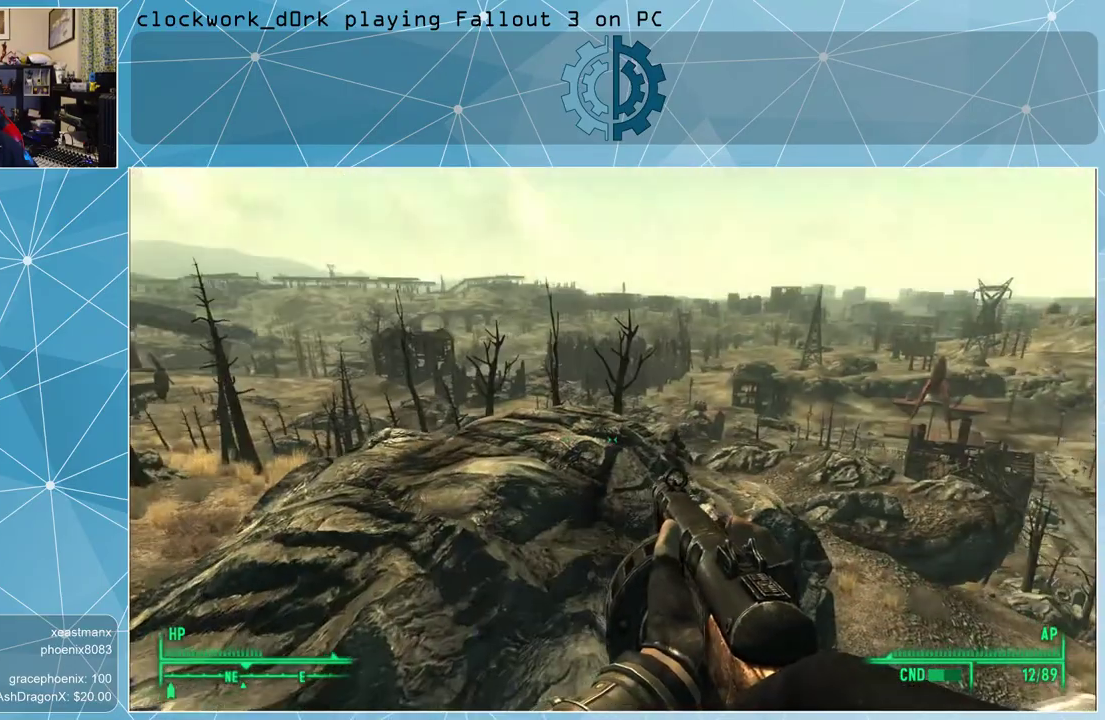
{"keys": ["d", "w"], "mouse": [], "events": []}
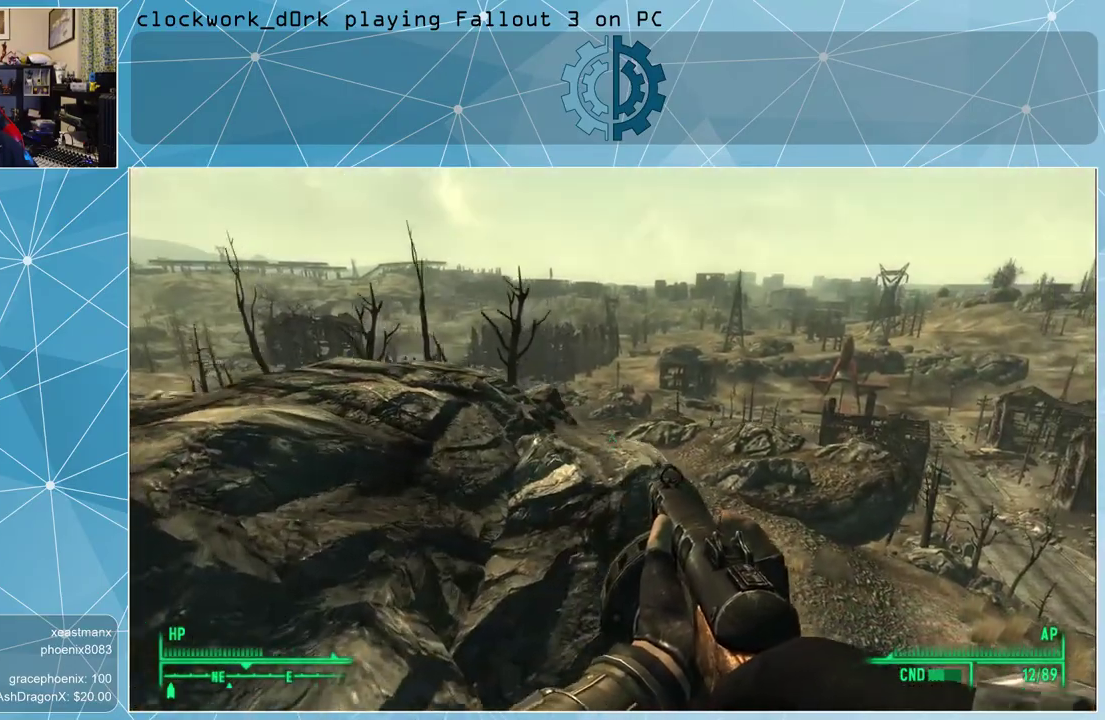
{"keys": ["d", "w"], "mouse": [], "events": []}
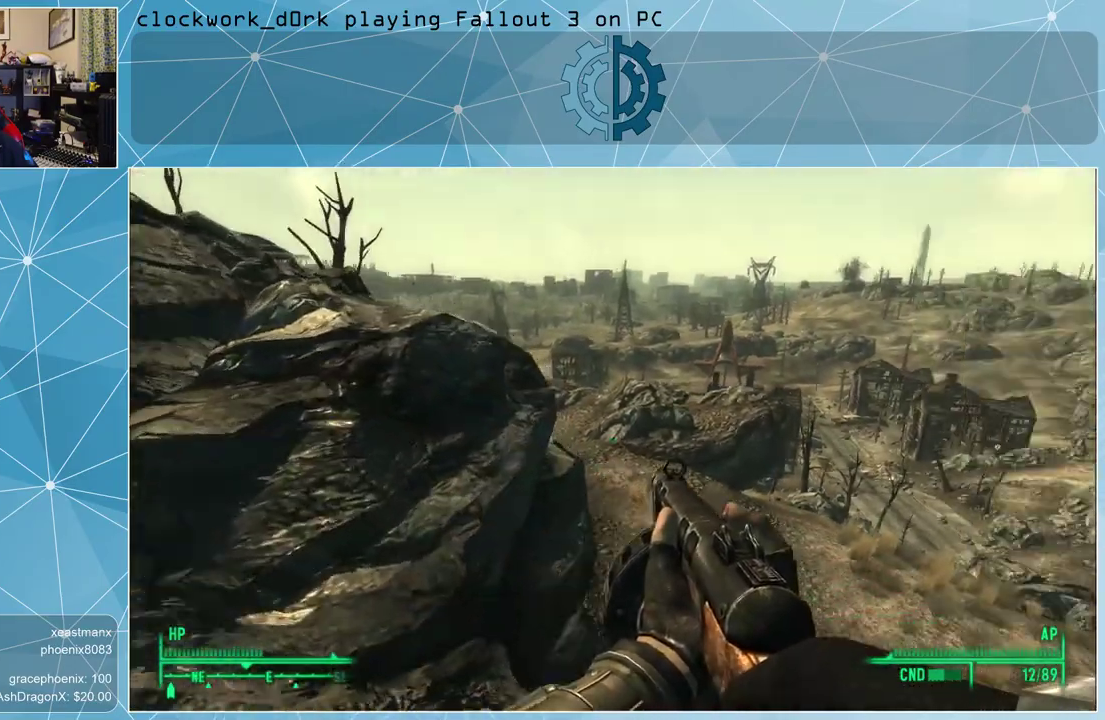
{"keys": ["d", "w"], "mouse": [], "events": []}
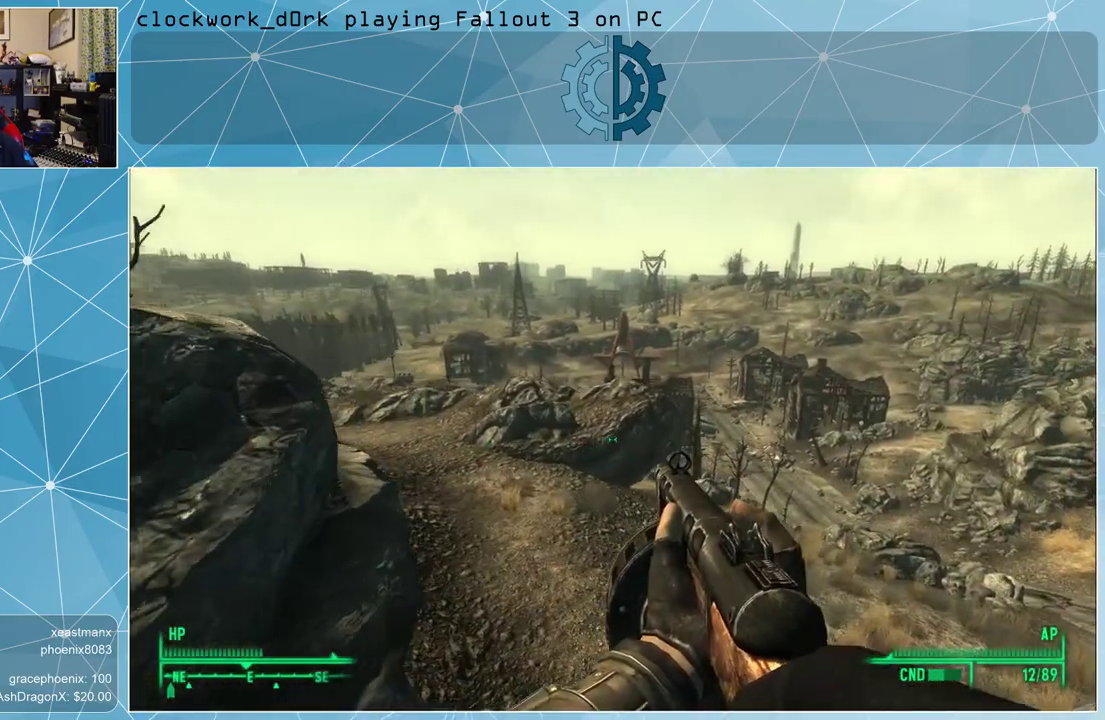
{"keys": ["d", "w"], "mouse": [], "events": []}
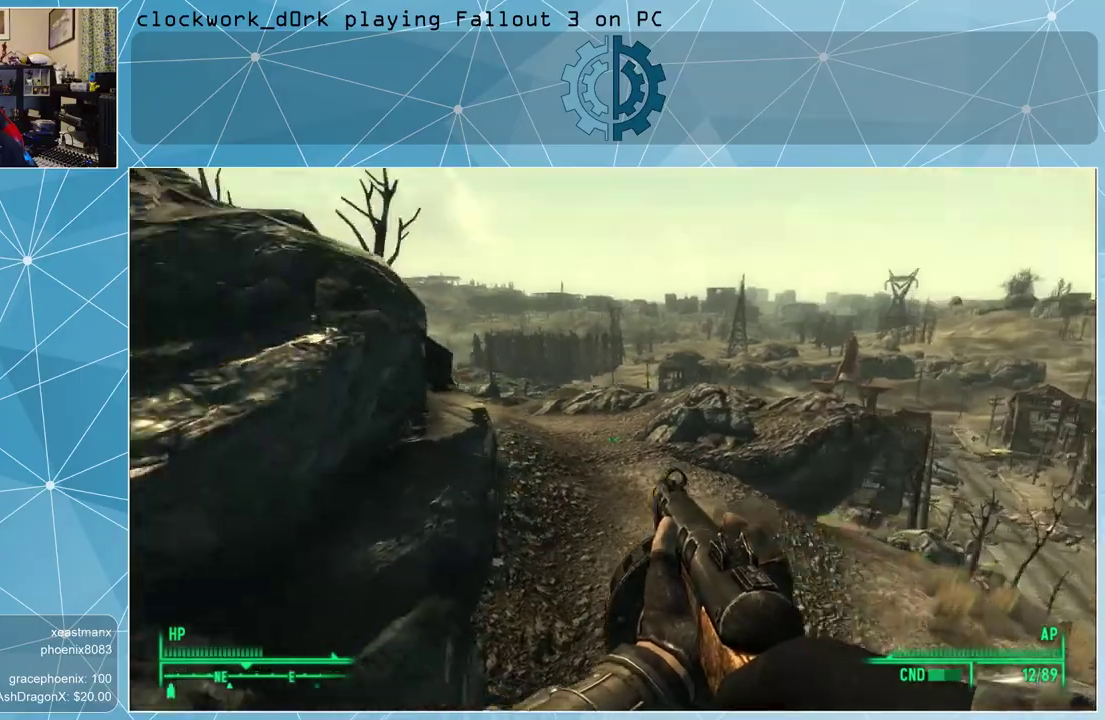
{"keys": ["d", "w"], "mouse": [], "events": []}
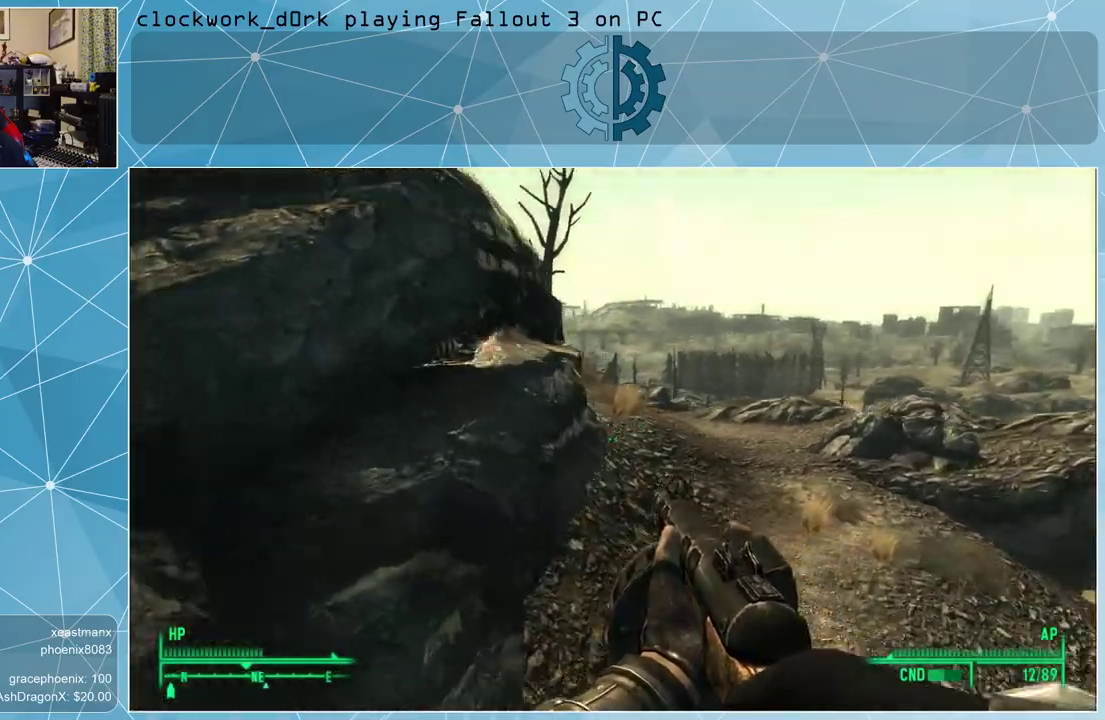
{"keys": ["d", "w"], "mouse": [], "events": []}
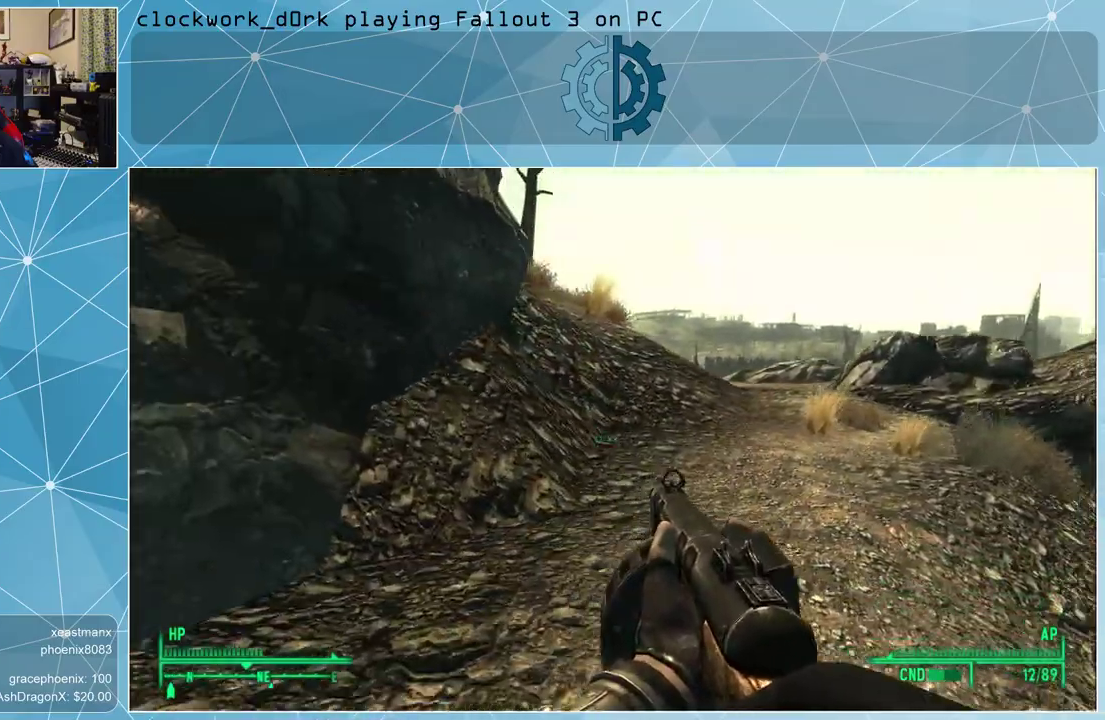
{"keys": ["w"], "mouse": [], "events": [[400, "d", "up"]]}
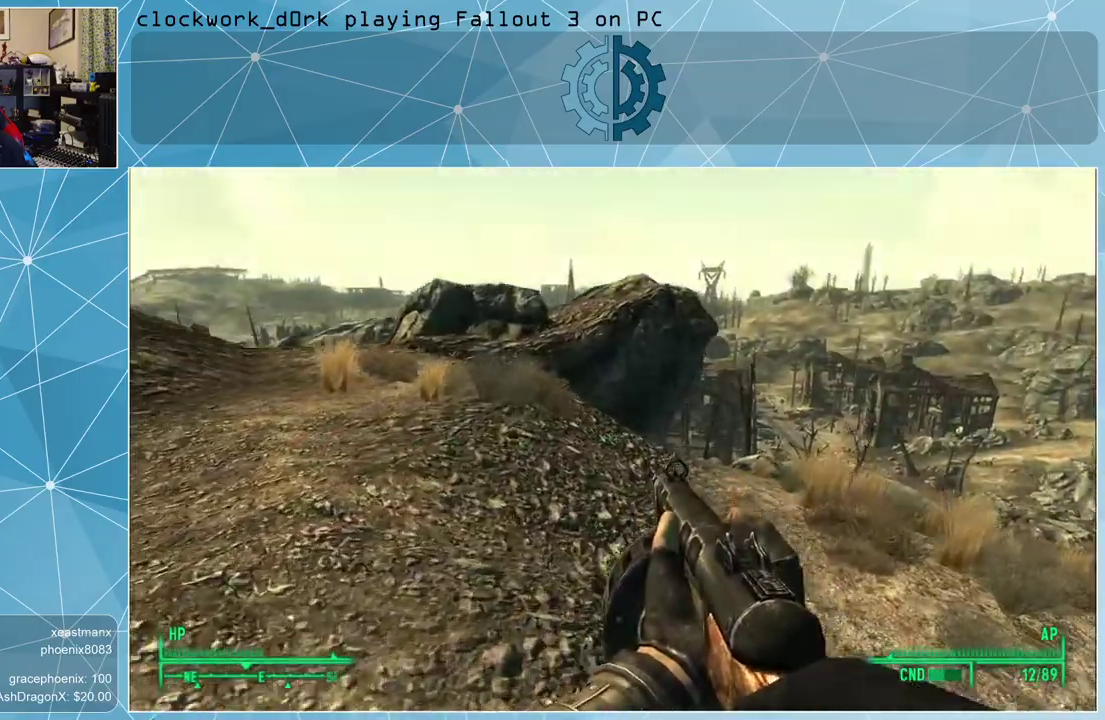
{"keys": ["d", "w"], "mouse": [], "events": [[333, "d", "down"]]}
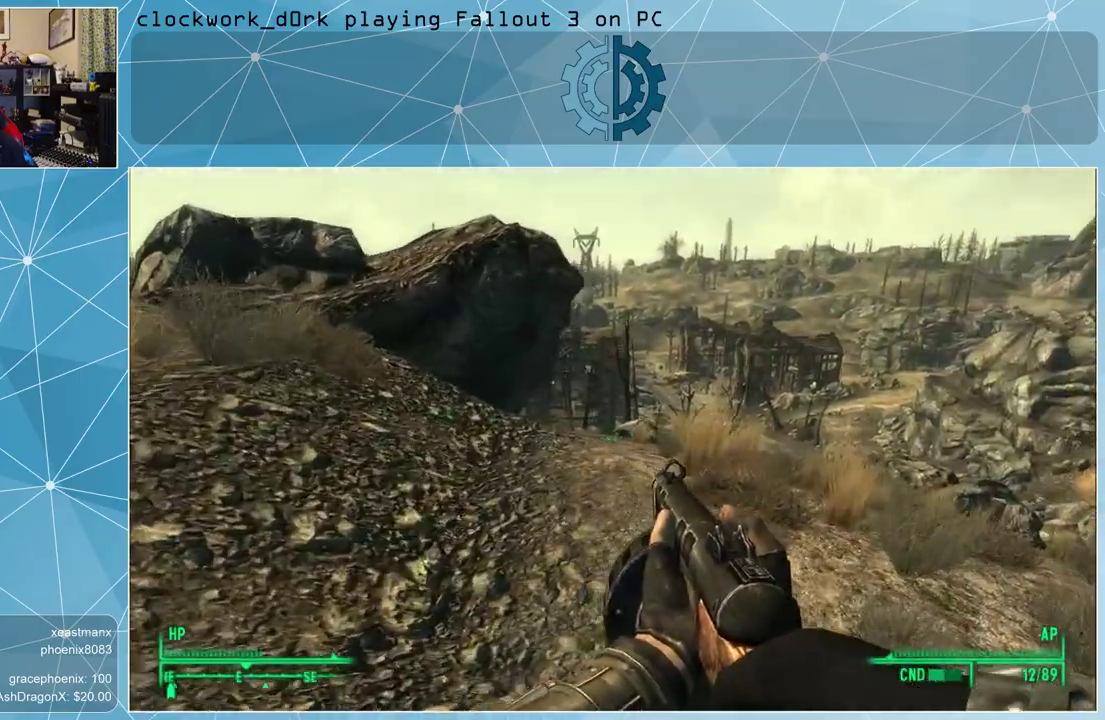
{"keys": ["w"], "mouse": [], "events": [[200, "d", "up"]]}
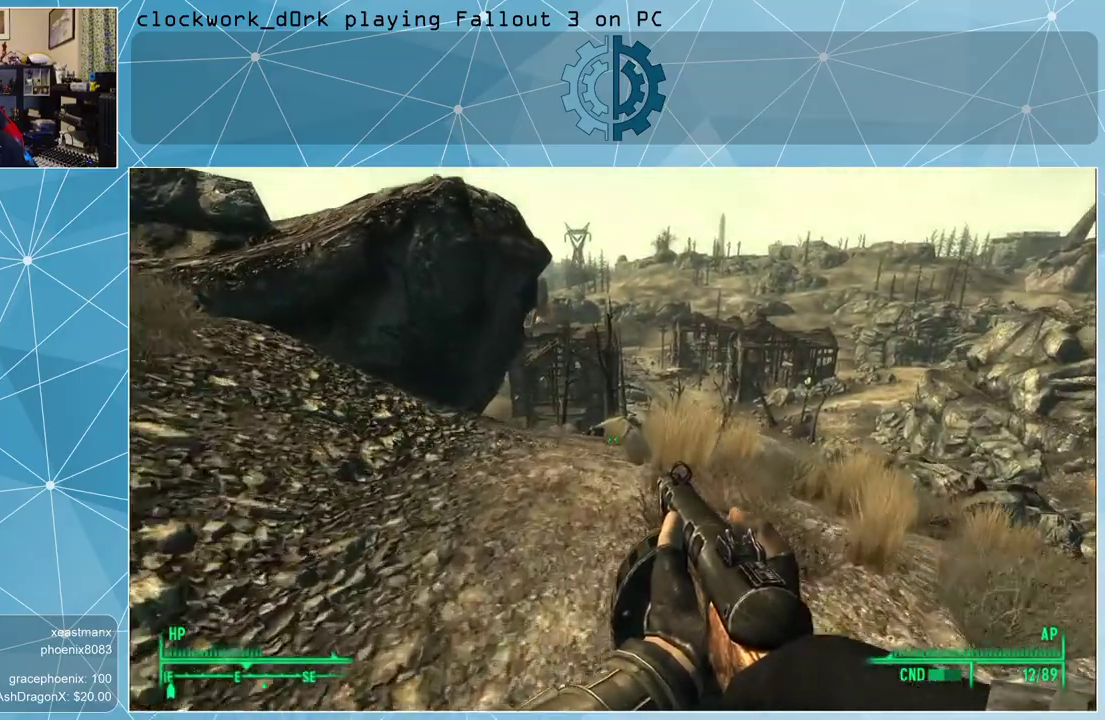
{"keys": ["d", "w"], "mouse": [], "events": [[300, "d", "down"]]}
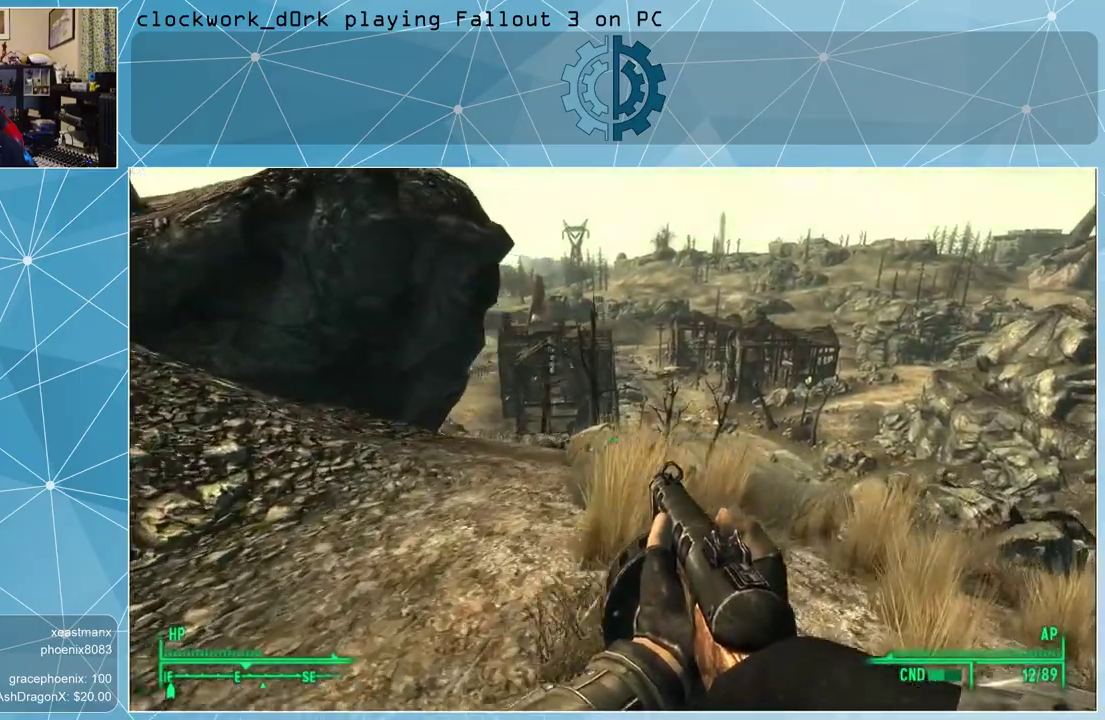
{"keys": ["d", "w"], "mouse": [], "events": []}
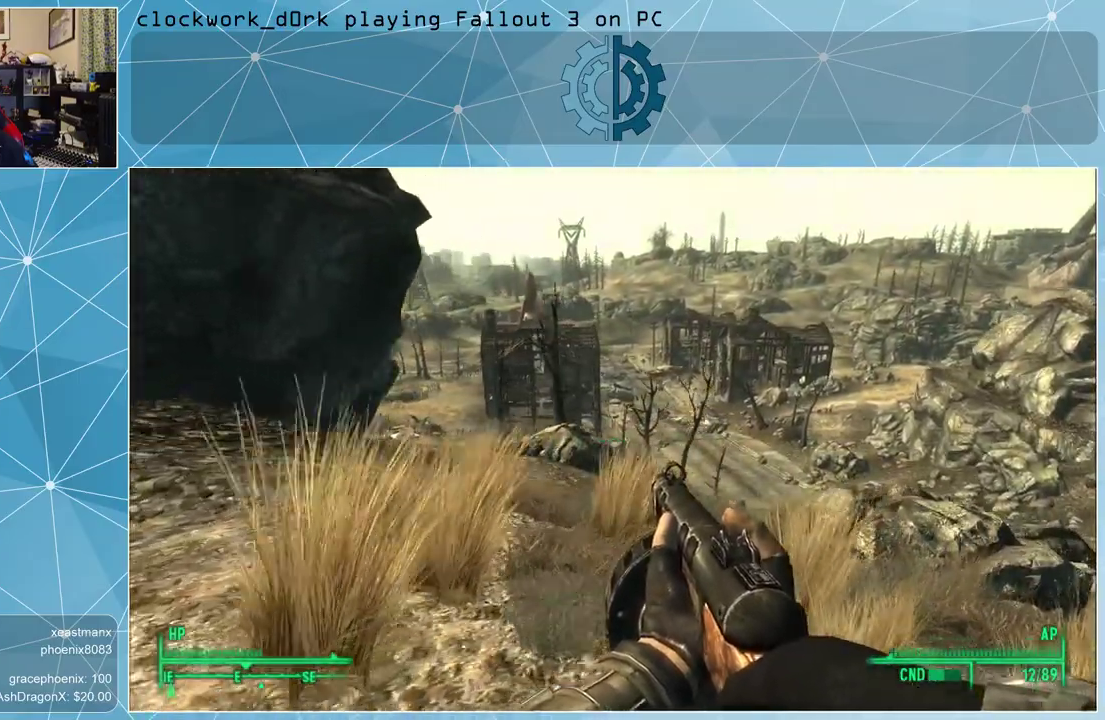
{"keys": ["w"], "mouse": [], "events": [[367, "d", "up"]]}
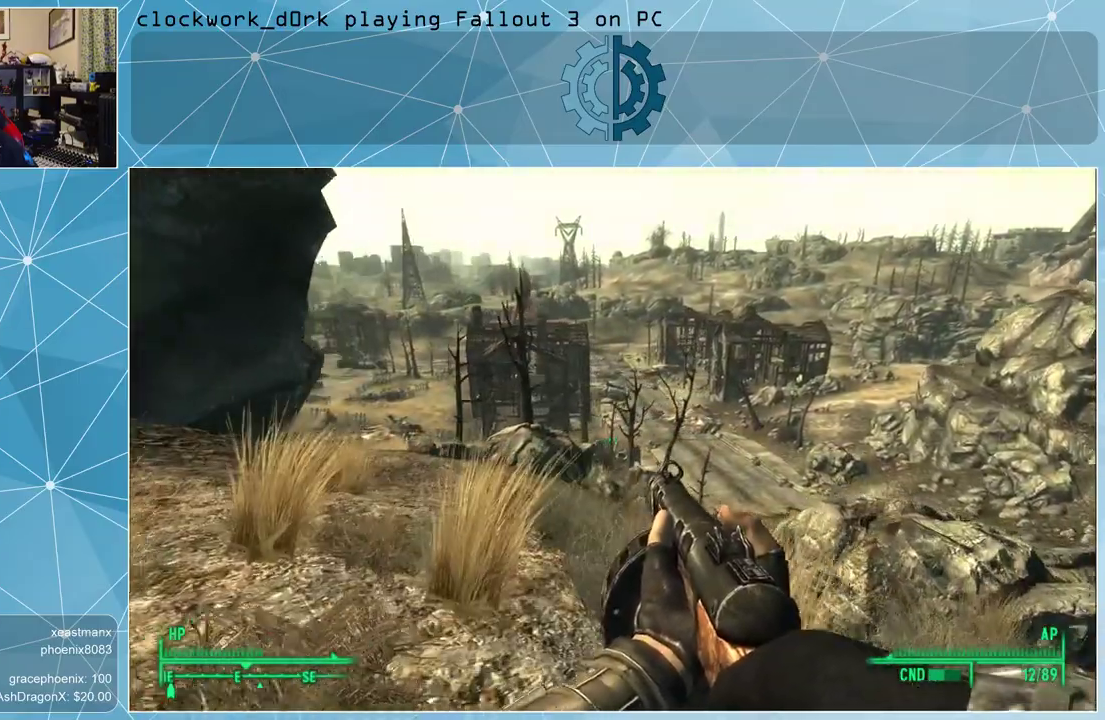
{"keys": ["w"], "mouse": [], "events": []}
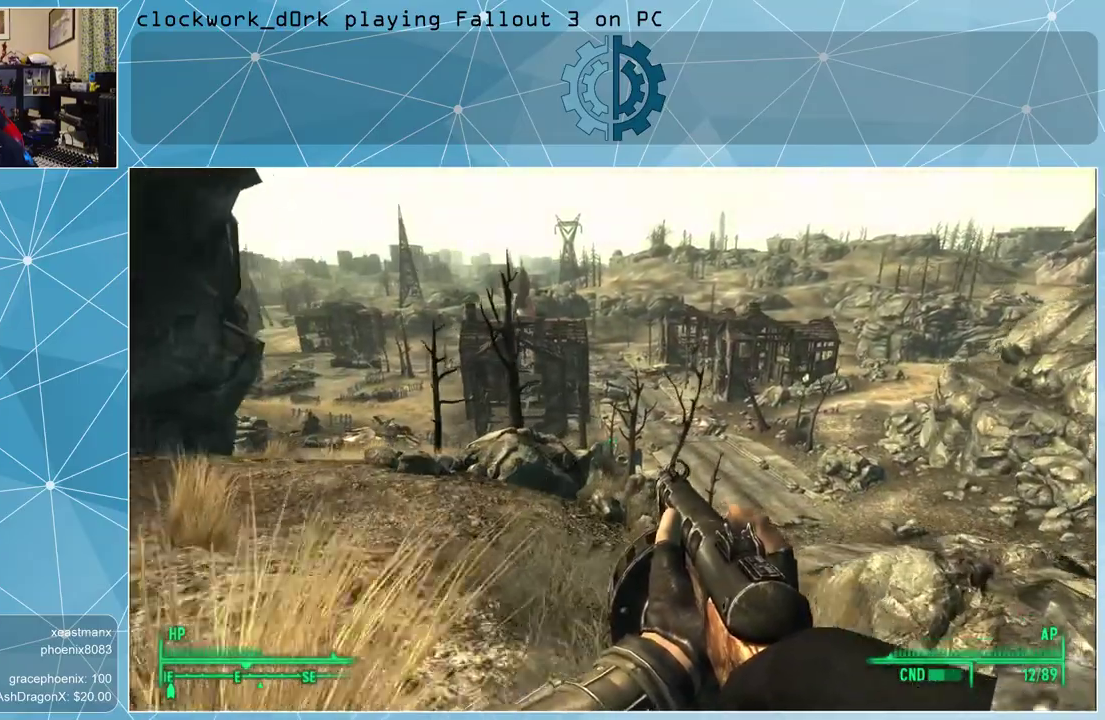
{"keys": ["w"], "mouse": [], "events": []}
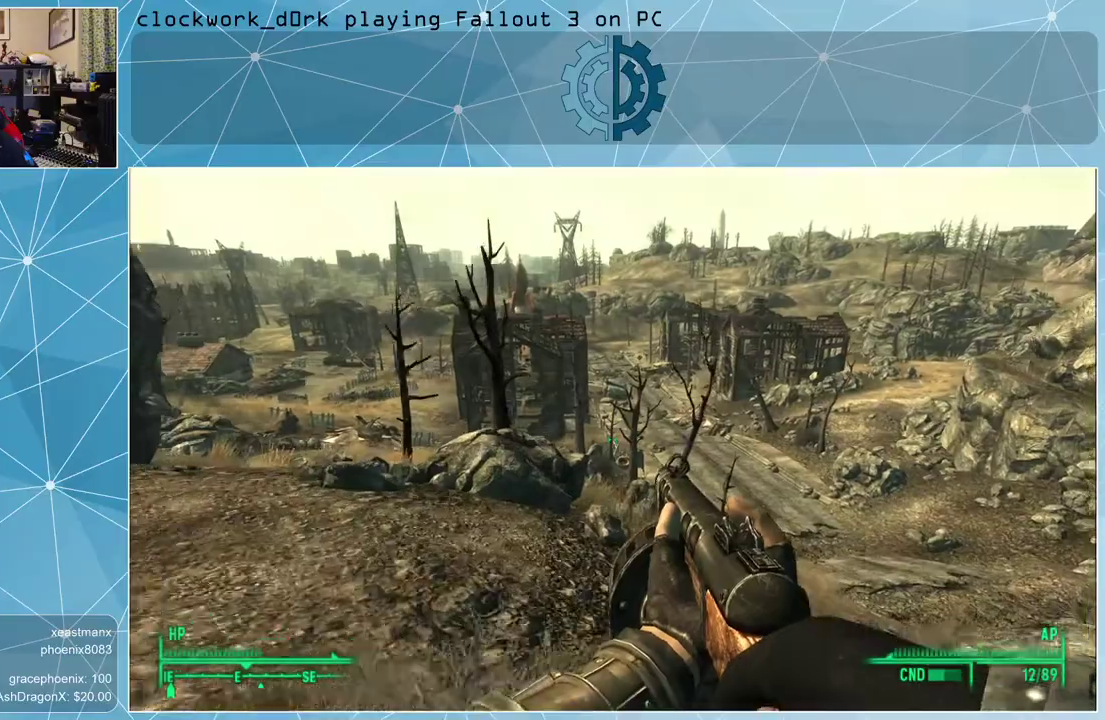
{"keys": ["w"], "mouse": [], "events": []}
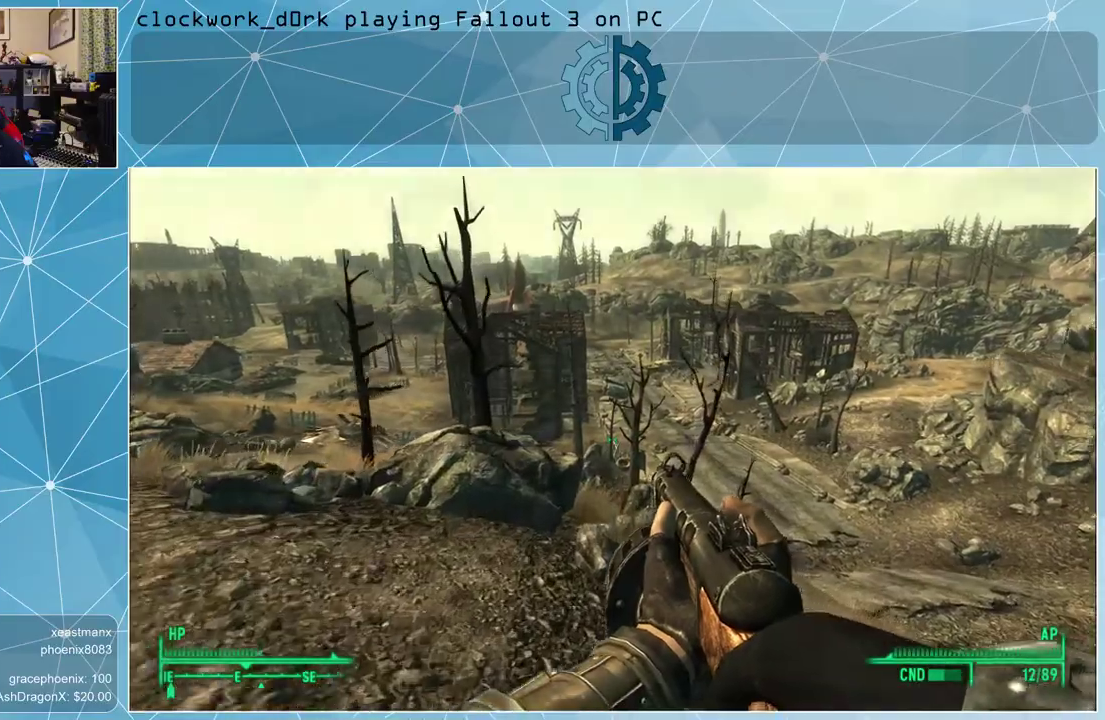
{"keys": ["w"], "mouse": [], "events": []}
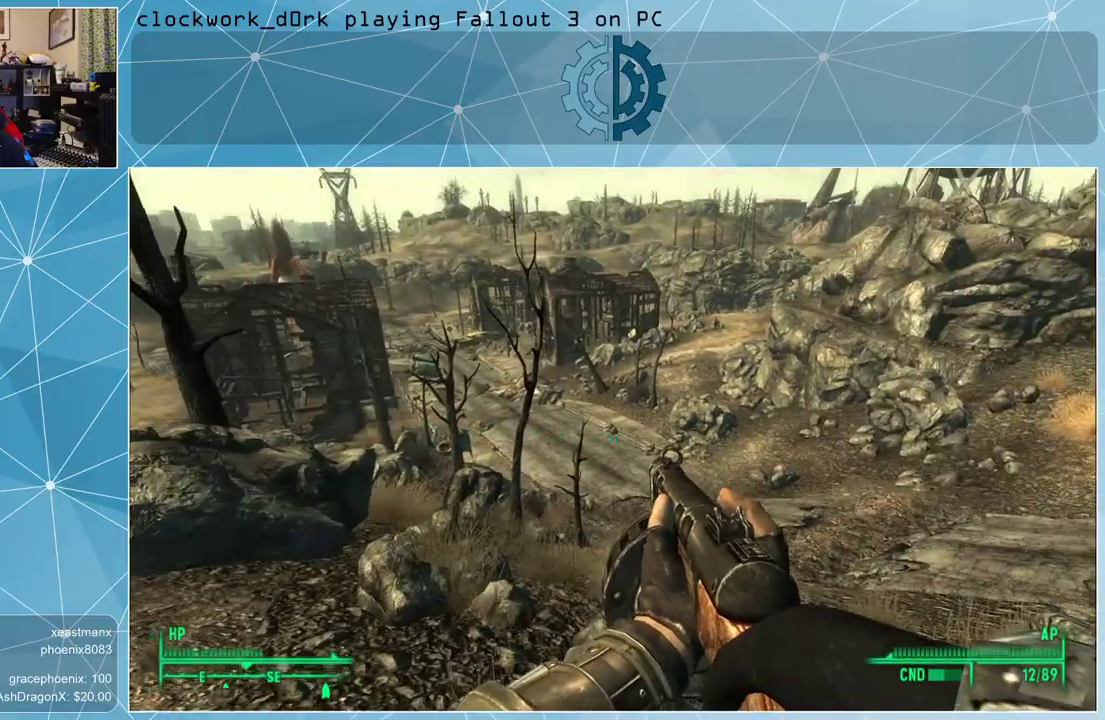
{"keys": ["w"], "mouse": [], "events": []}
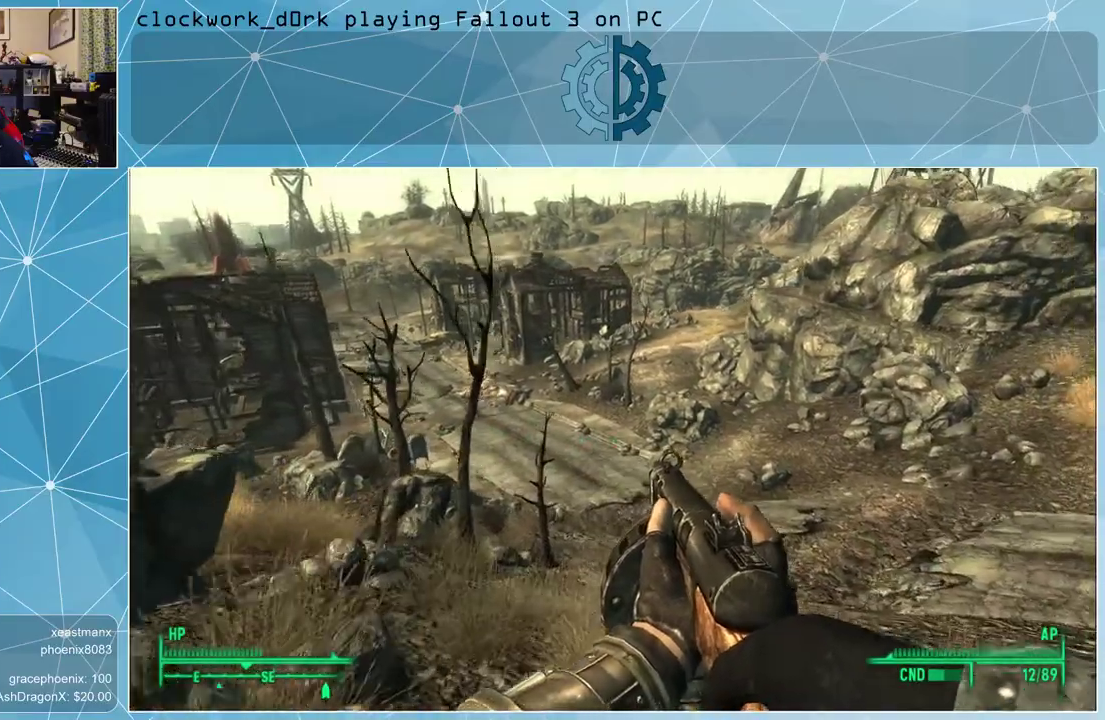
{"keys": ["w"], "mouse": [], "events": []}
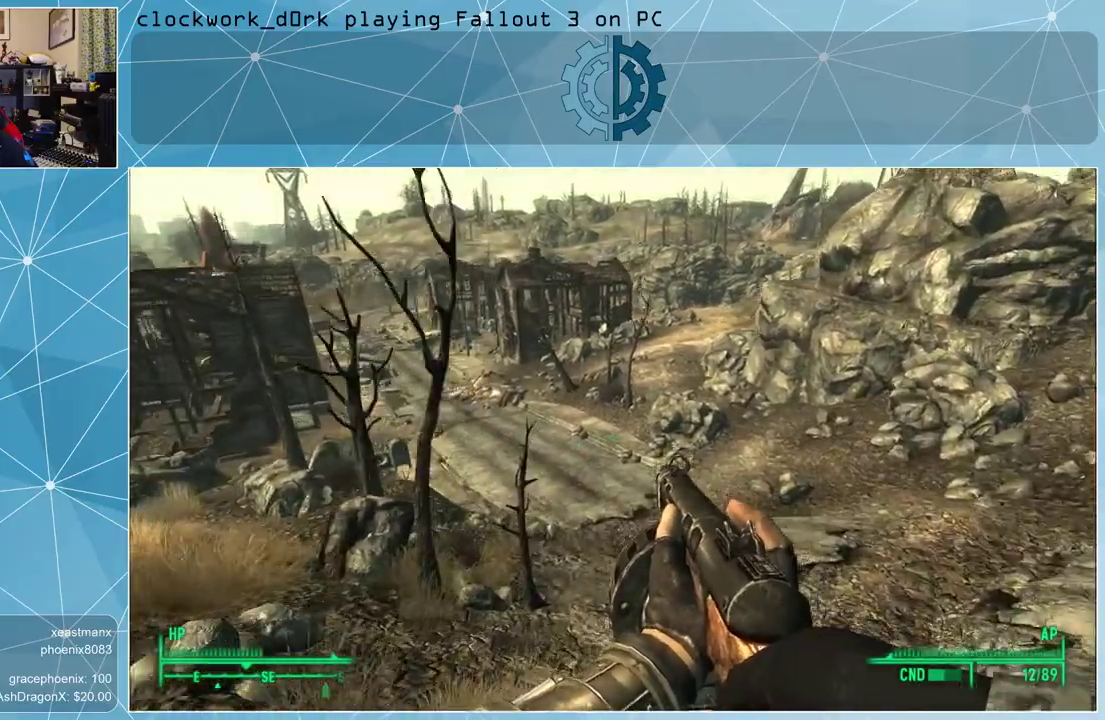
{"keys": ["w"], "mouse": [], "events": []}
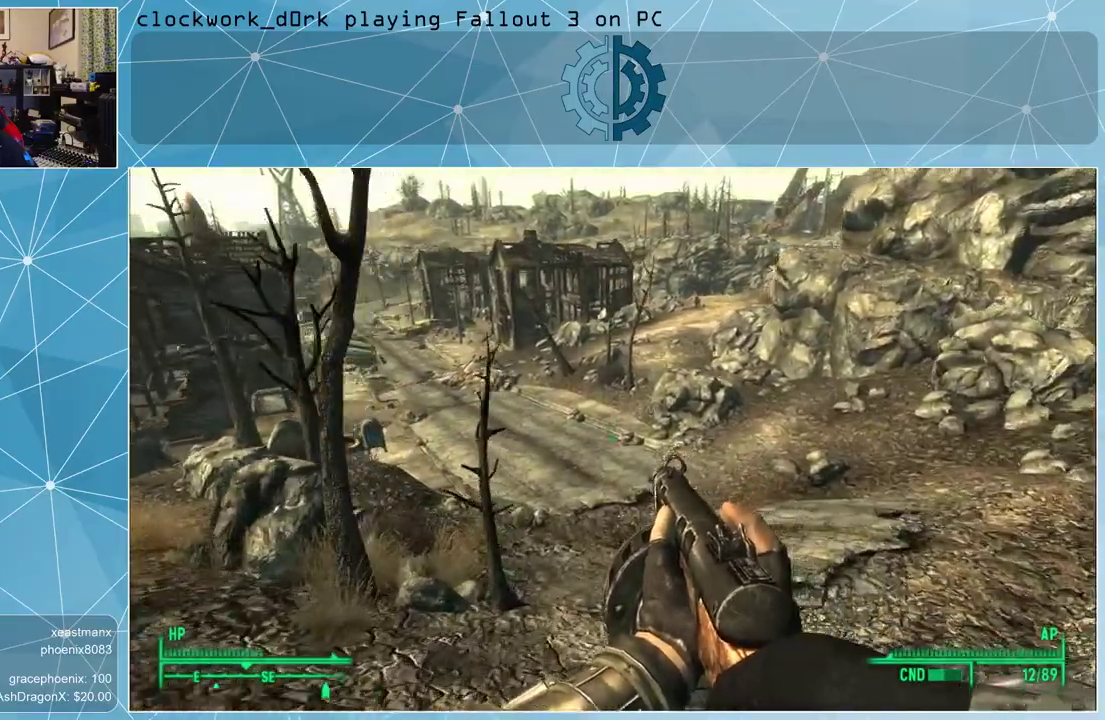
{"keys": ["w"], "mouse": [], "events": []}
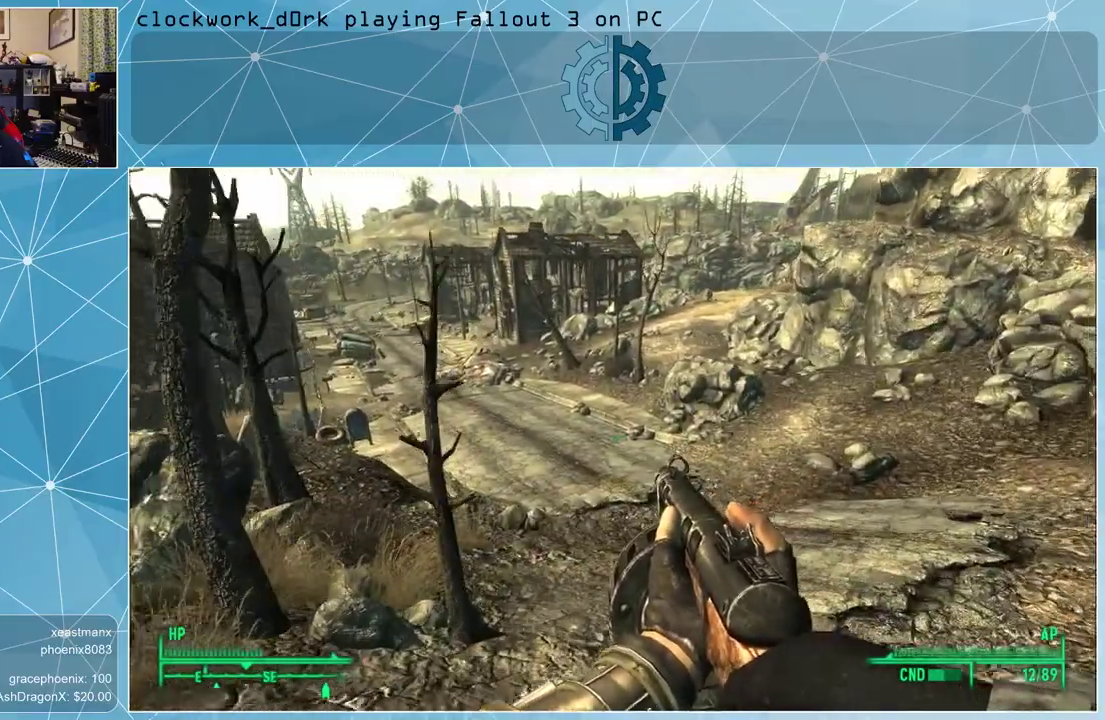
{"keys": ["w"], "mouse": [], "events": []}
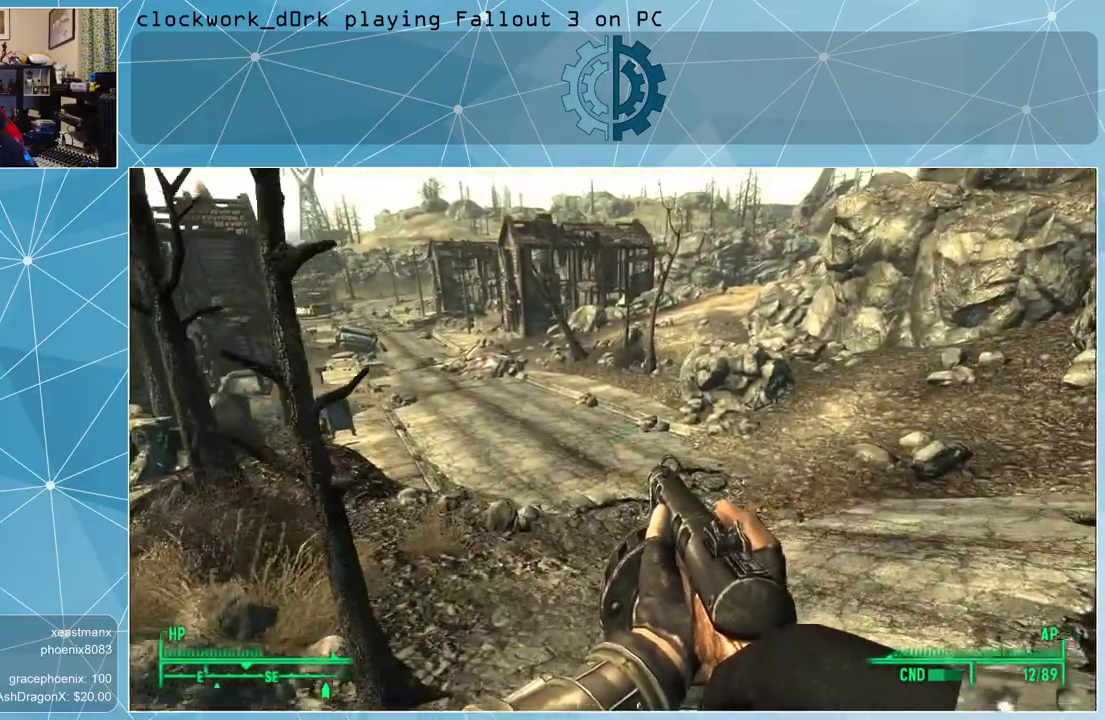
{"keys": ["w"], "mouse": [], "events": []}
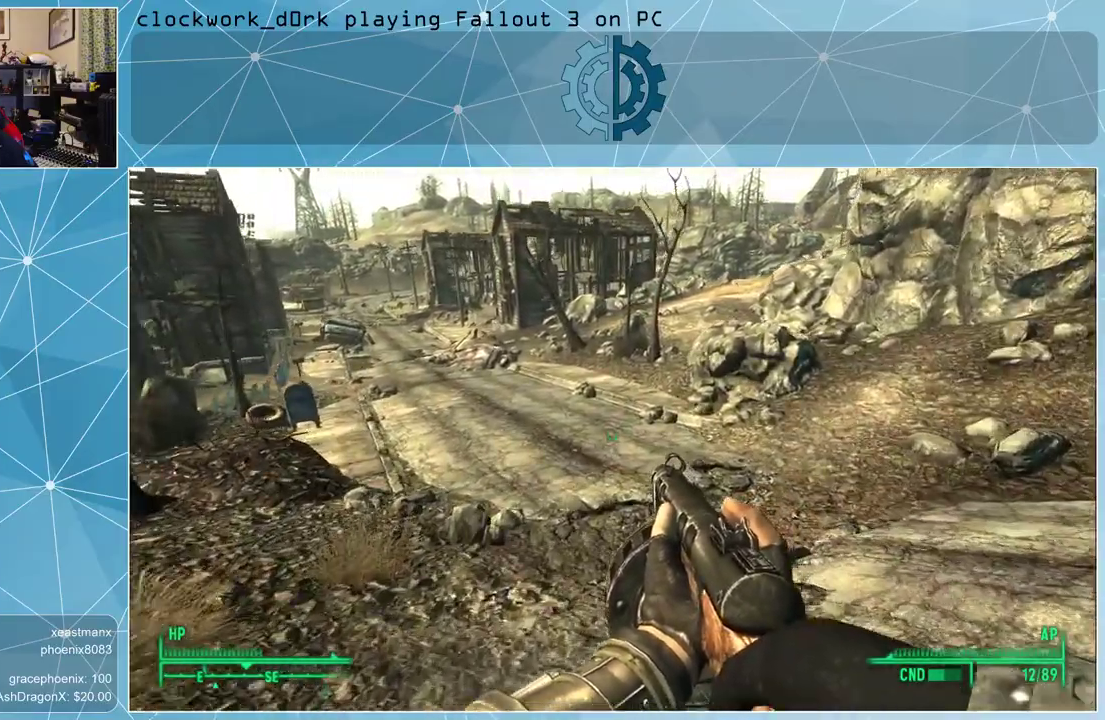
{"keys": ["w"], "mouse": [], "events": []}
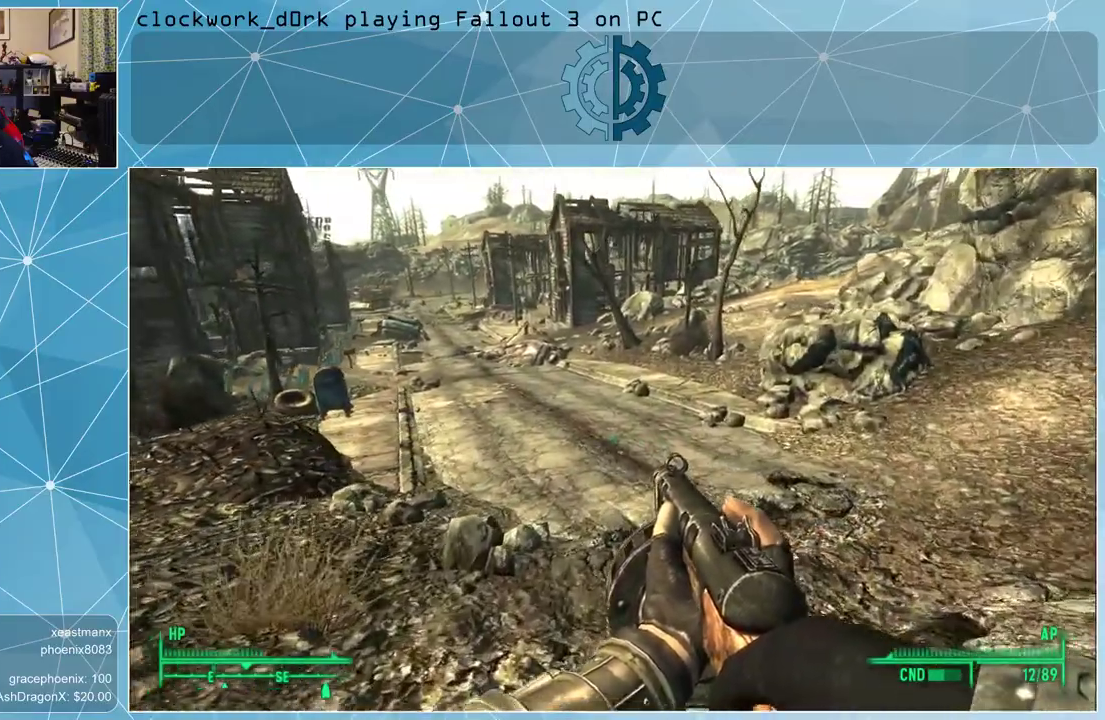
{"keys": ["w"], "mouse": [], "events": []}
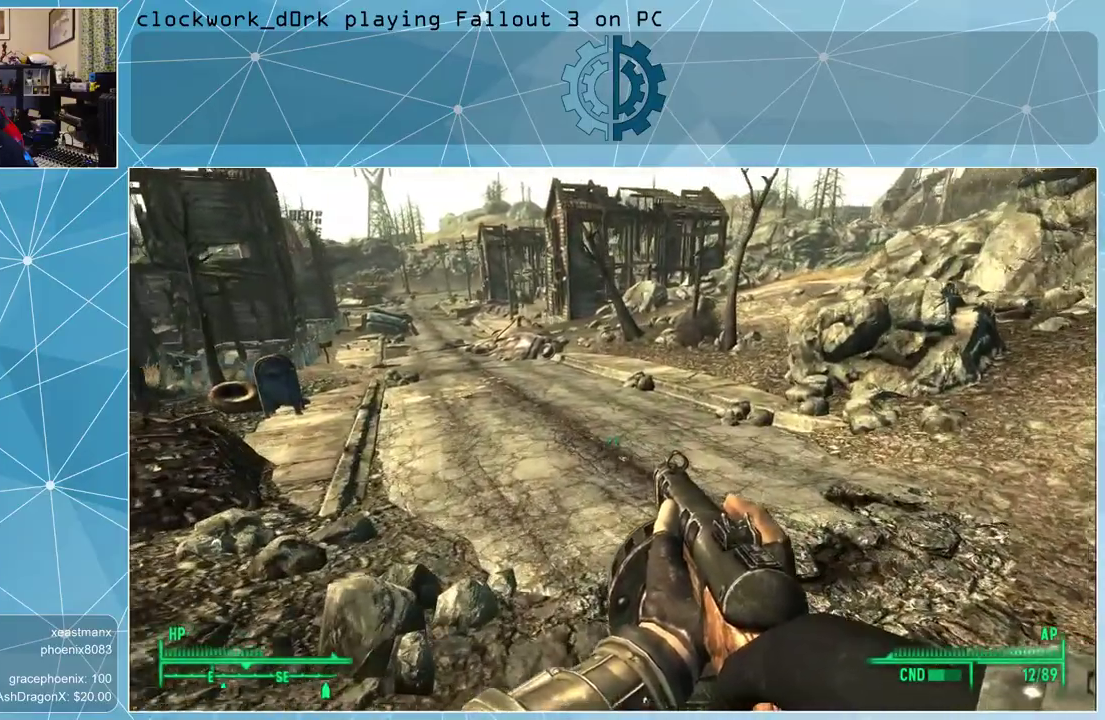
{"keys": ["r", "w"], "mouse": [], "events": [[433, "r", "down"]]}
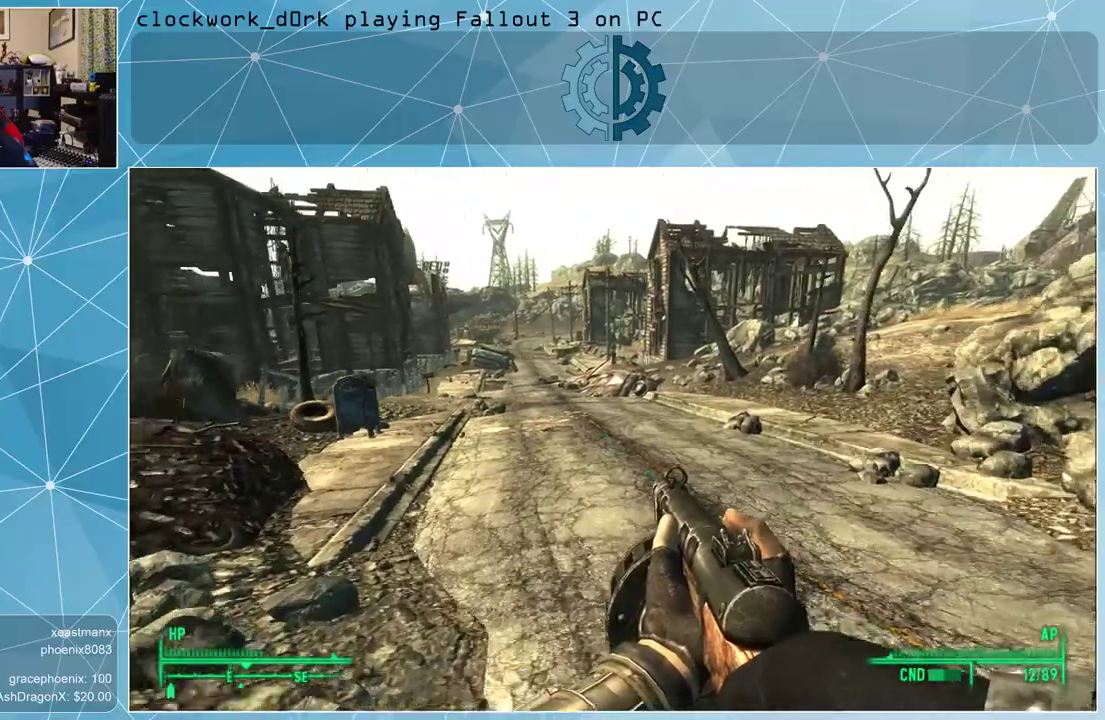
{"keys": ["w"], "mouse": [], "events": [[133, "r", "up"]]}
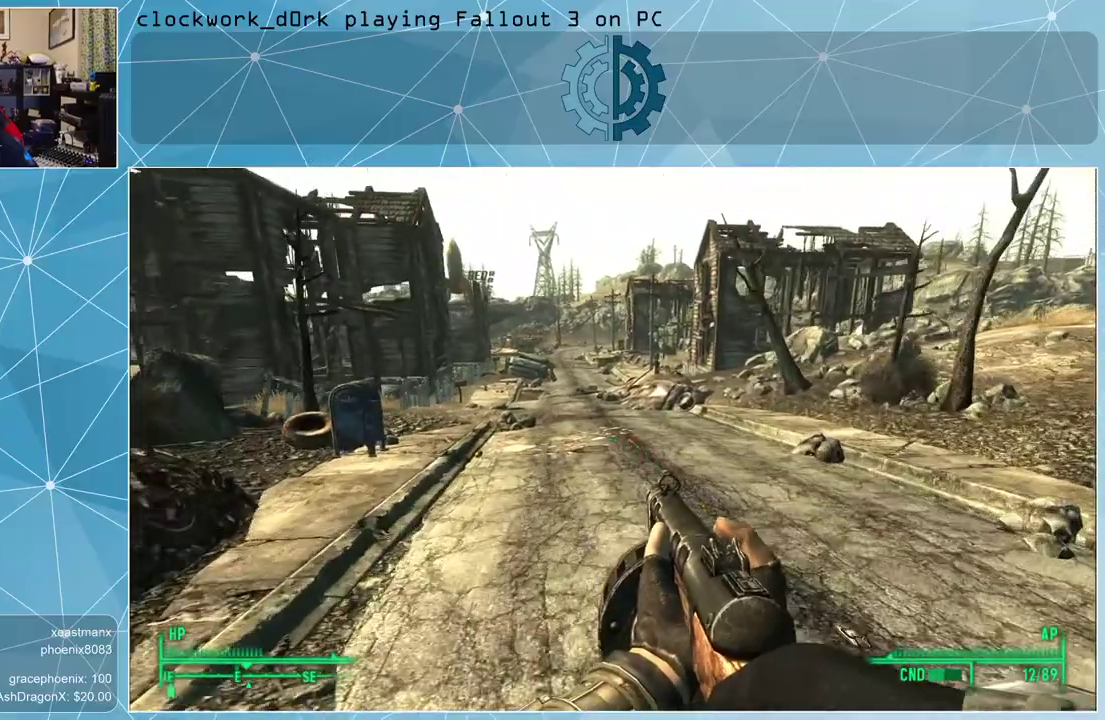
{"keys": ["w"], "mouse": [], "events": []}
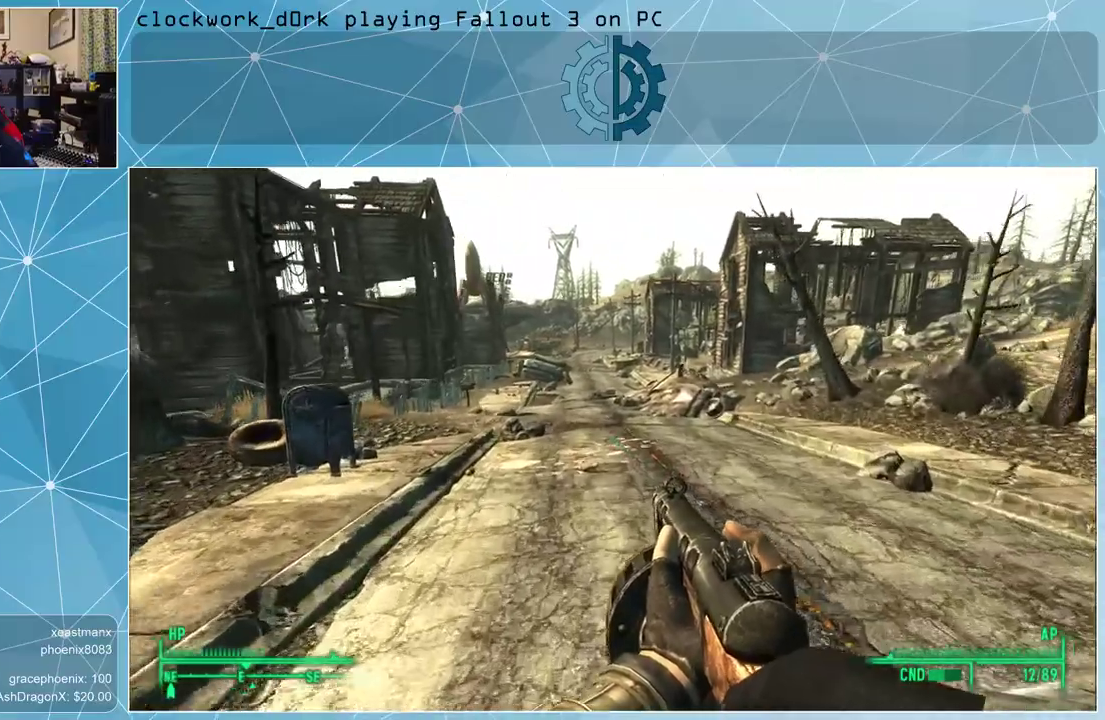
{"keys": ["w"], "mouse": [], "events": []}
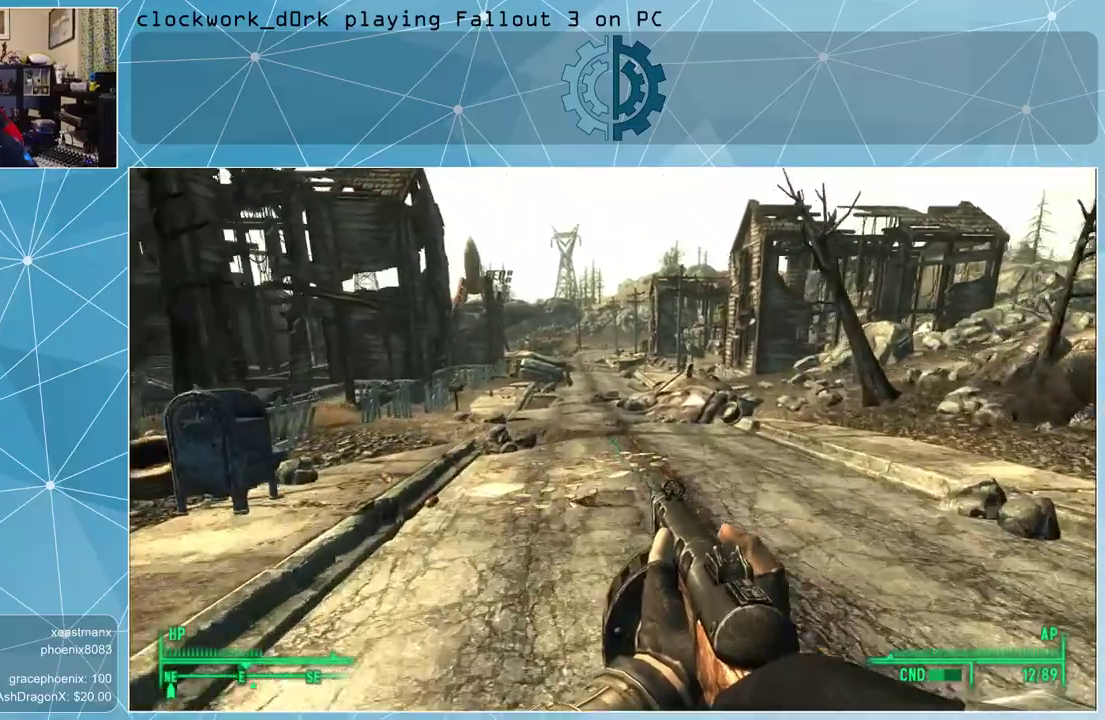
{"keys": ["w"], "mouse": [], "events": []}
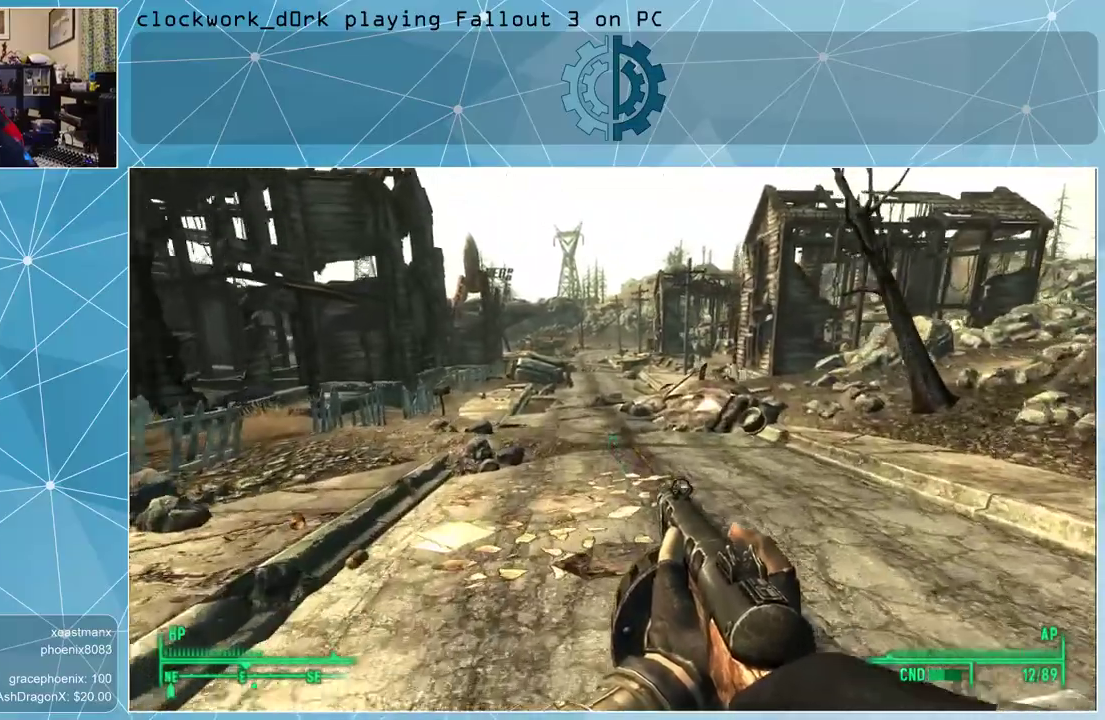
{"keys": ["w"], "mouse": [], "events": []}